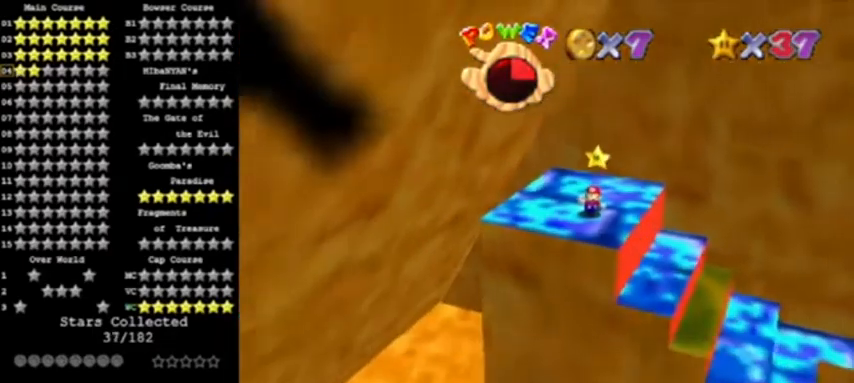
Gameplay with a controller (Nintendo layout); each line is a JSON object with the inputs held at the frame after it. "events" lists button and stick changes between this image and that frame as [ms after this image, input, new state], when the widget could be followed in between. Not read: L3 R3.
{"buttons": [], "left_stick": "center", "events": []}
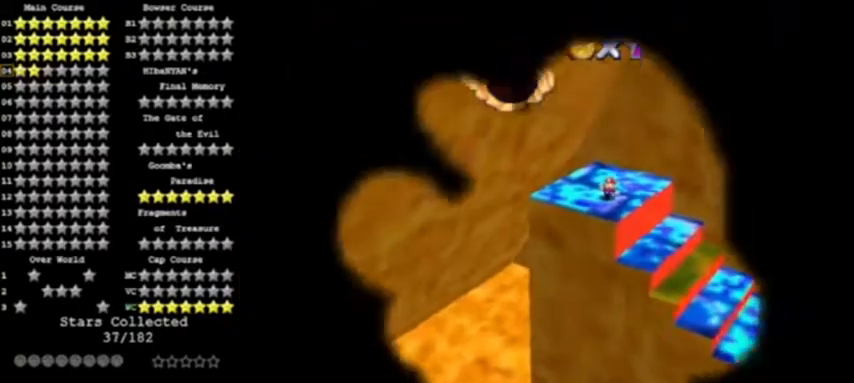
{"buttons": [], "left_stick": "center", "events": []}
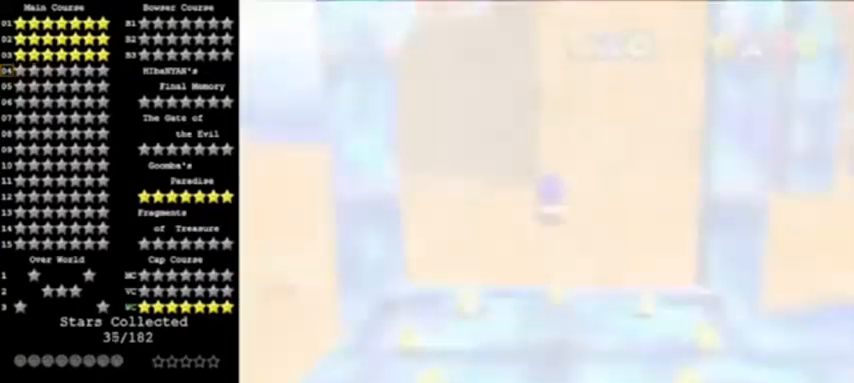
{"buttons": ["C_LEFT"], "left_stick": "center", "events": [[500, "C_LEFT", "down"]]}
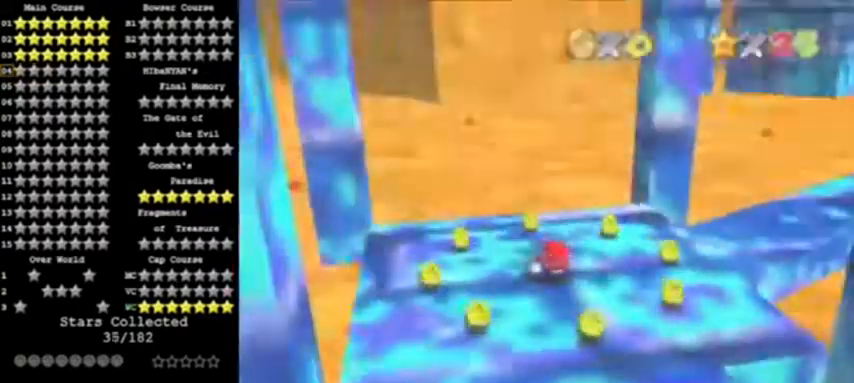
{"buttons": [], "left_stick": "up-right", "events": [[67, "left_stick", "up"], [100, "C_LEFT", "up"], [167, "left_stick", "up-right"]]}
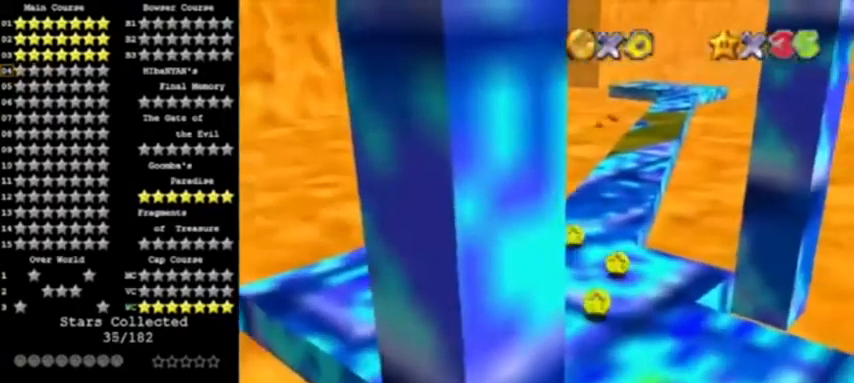
{"buttons": [], "left_stick": "up-right", "events": [[233, "left_stick", "up"], [300, "A", "down"], [400, "A", "up"], [434, "left_stick", "up-right"]]}
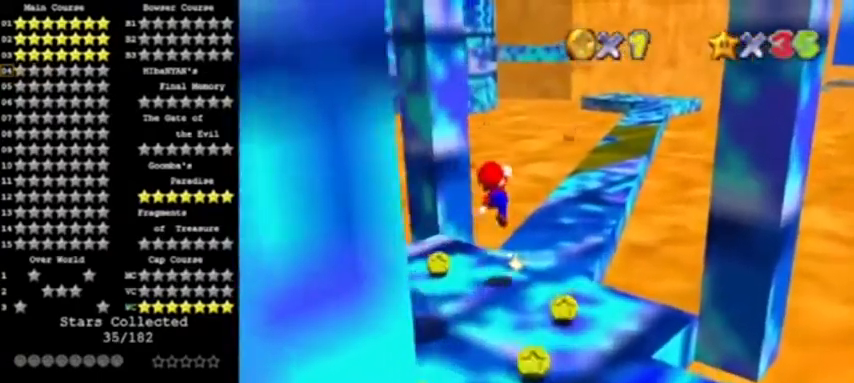
{"buttons": ["A"], "left_stick": "up", "events": [[234, "B", "down"], [301, "left_stick", "up"], [334, "B", "up"], [367, "B", "down"], [401, "A", "down"], [501, "B", "up"]]}
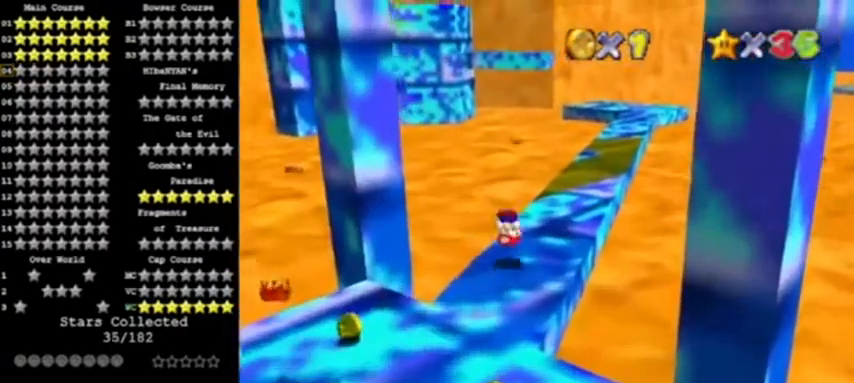
{"buttons": [], "left_stick": "up", "events": [[100, "A", "up"], [133, "left_stick", "up-right"], [367, "left_stick", "up"]]}
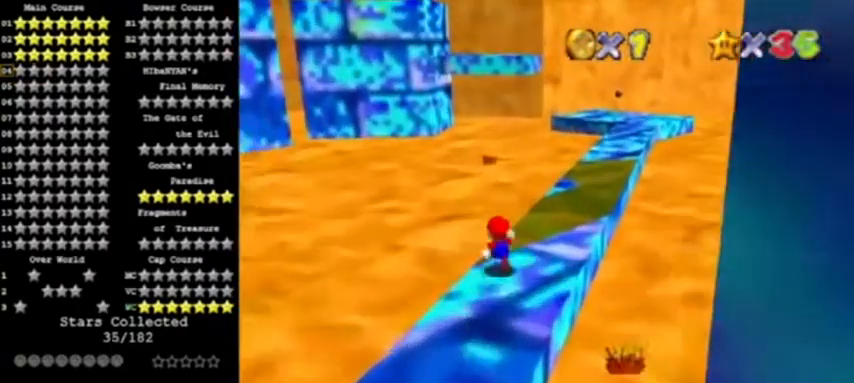
{"buttons": ["A"], "left_stick": "up", "events": [[67, "left_stick", "up-right"], [134, "A", "down"], [334, "left_stick", "up"]]}
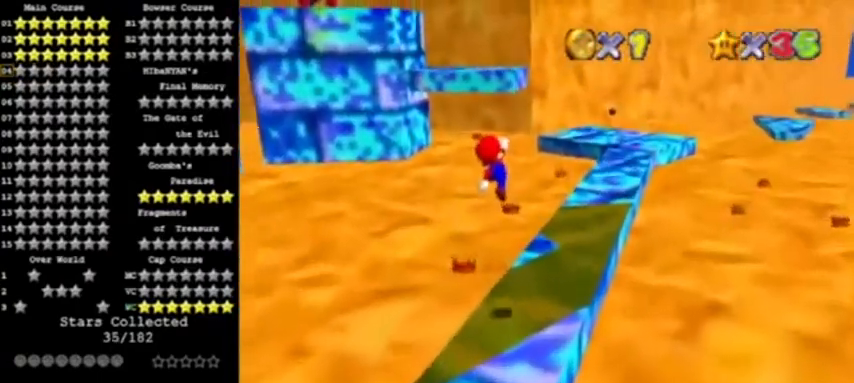
{"buttons": [], "left_stick": "up", "events": [[233, "A", "up"], [333, "C_LEFT", "down"], [467, "C_LEFT", "up"]]}
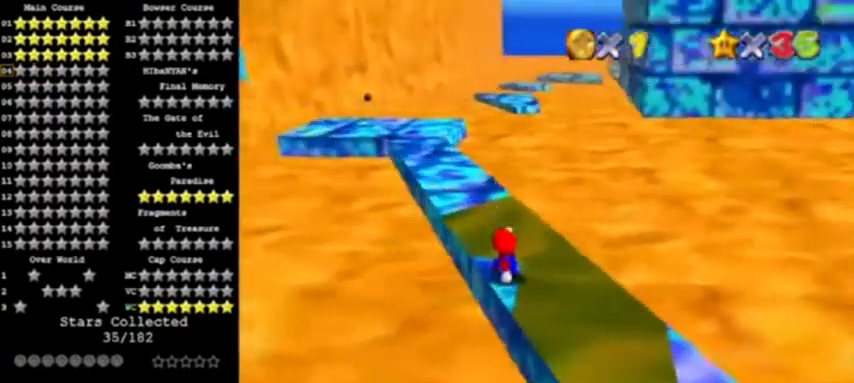
{"buttons": [], "left_stick": "up", "events": [[34, "A", "down"], [234, "A", "up"], [334, "B", "down"], [501, "B", "up"]]}
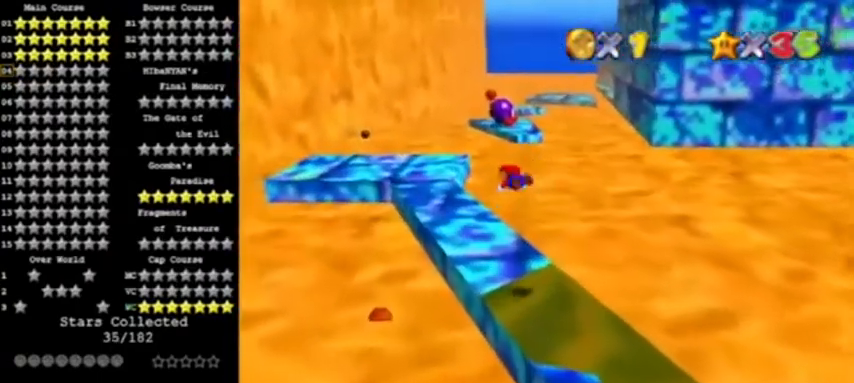
{"buttons": ["A"], "left_stick": "up-left", "events": [[300, "B", "down"], [333, "A", "down"], [400, "left_stick", "up-left"], [433, "B", "up"]]}
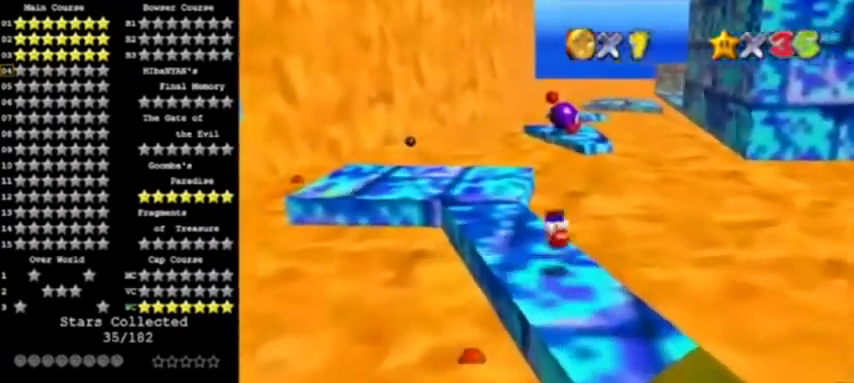
{"buttons": ["B"], "left_stick": "up", "events": [[200, "left_stick", "up"], [334, "left_stick", "center"], [367, "B", "down"], [401, "left_stick", "up"], [501, "A", "up"]]}
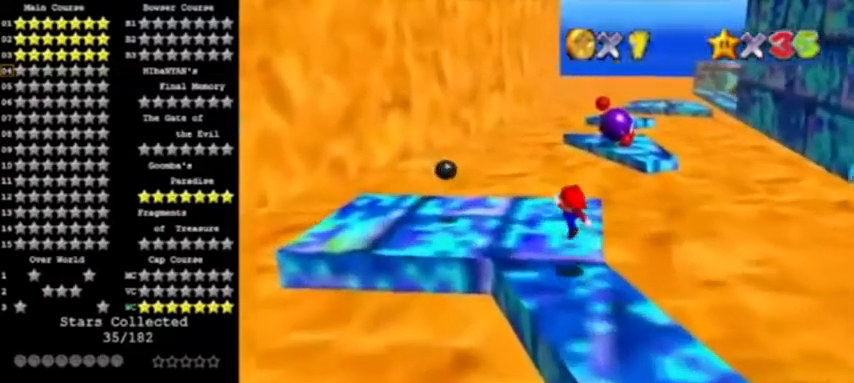
{"buttons": [], "left_stick": "up", "events": [[33, "B", "up"]]}
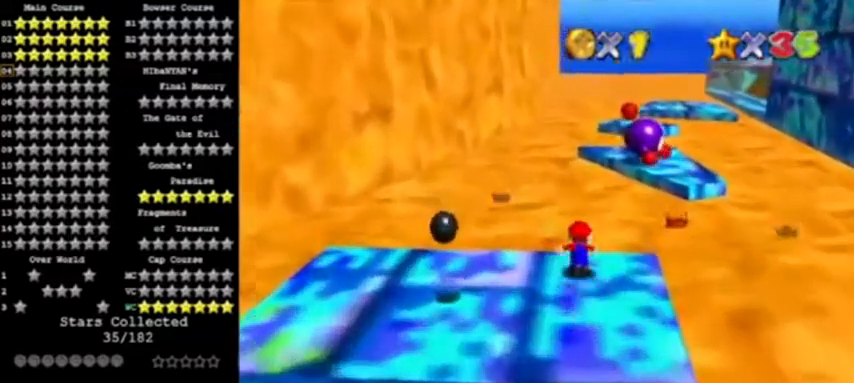
{"buttons": ["A"], "left_stick": "up", "events": [[34, "left_stick", "up-right"], [100, "Z", "down"], [134, "A", "down"], [134, "left_stick", "up"], [334, "Z", "up"]]}
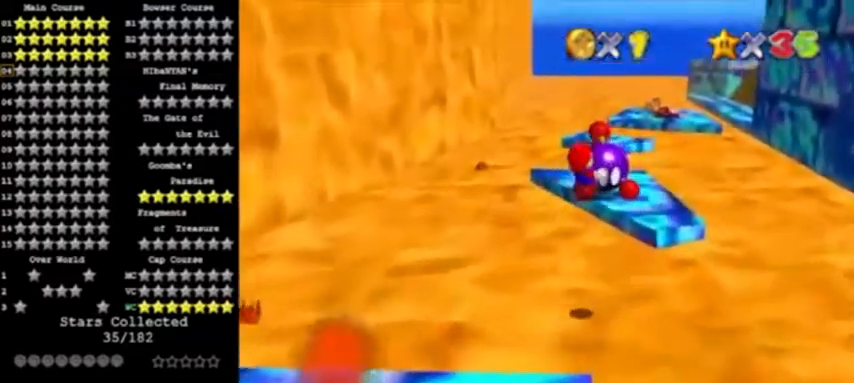
{"buttons": [], "left_stick": "up-left", "events": [[33, "A", "up"], [33, "left_stick", "up-left"], [300, "left_stick", "left"], [433, "left_stick", "up-left"]]}
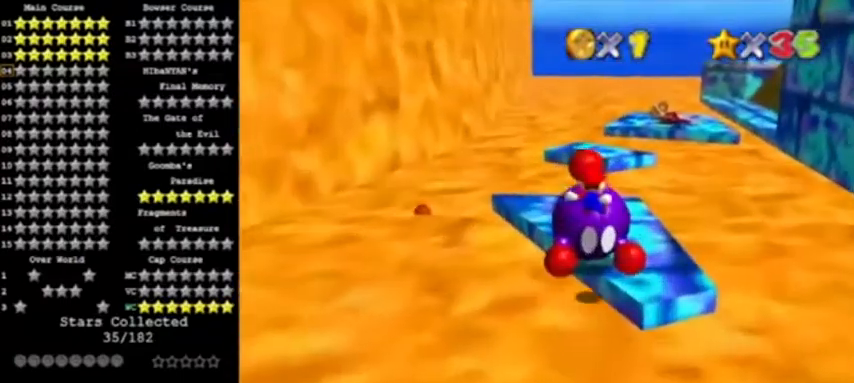
{"buttons": ["A", "Z"], "left_stick": "up", "events": [[100, "left_stick", "up"], [434, "Z", "down"], [501, "A", "down"]]}
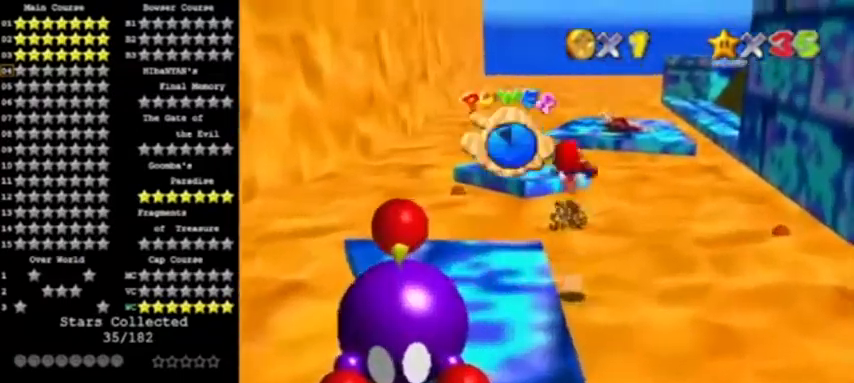
{"buttons": [], "left_stick": "up", "events": [[66, "left_stick", "up-left"], [233, "Z", "up"], [333, "A", "up"], [333, "left_stick", "left"], [500, "left_stick", "up"]]}
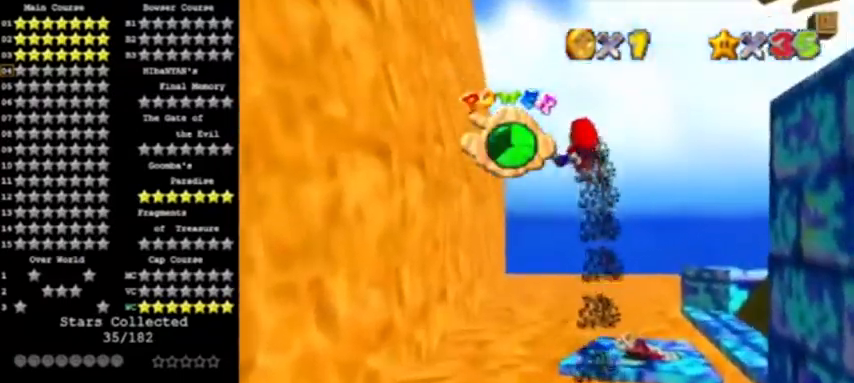
{"buttons": [], "left_stick": "up", "events": []}
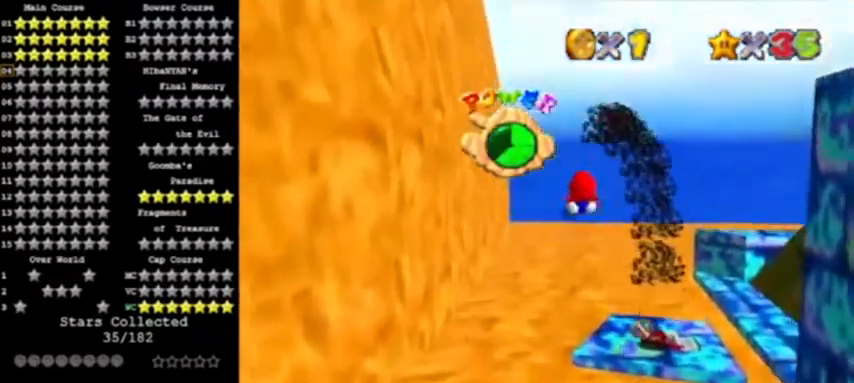
{"buttons": [], "left_stick": "up", "events": [[333, "left_stick", "up-left"], [500, "left_stick", "up"]]}
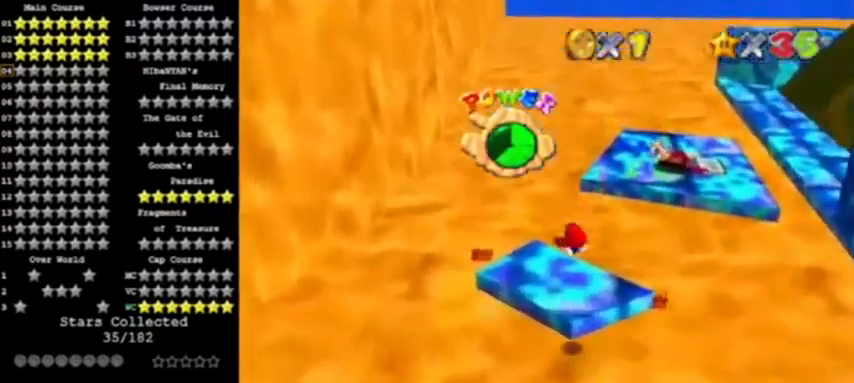
{"buttons": [], "left_stick": "down", "events": [[200, "left_stick", "center"], [301, "left_stick", "down"]]}
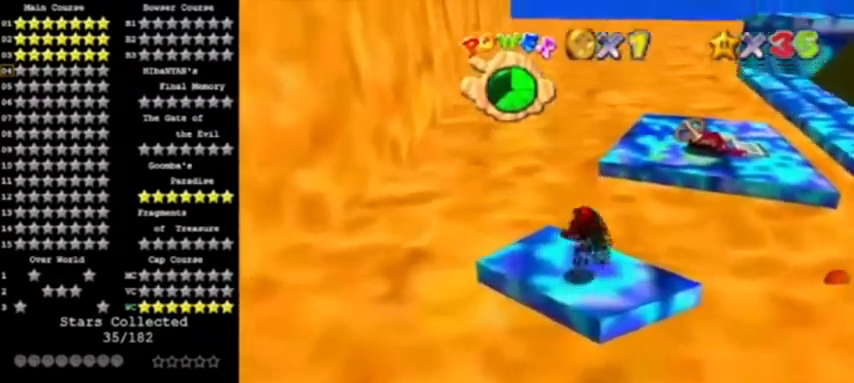
{"buttons": [], "left_stick": "up-left", "events": [[33, "C_LEFT", "down"], [133, "C_LEFT", "up"], [167, "left_stick", "center"], [267, "left_stick", "left"], [400, "left_stick", "up-left"]]}
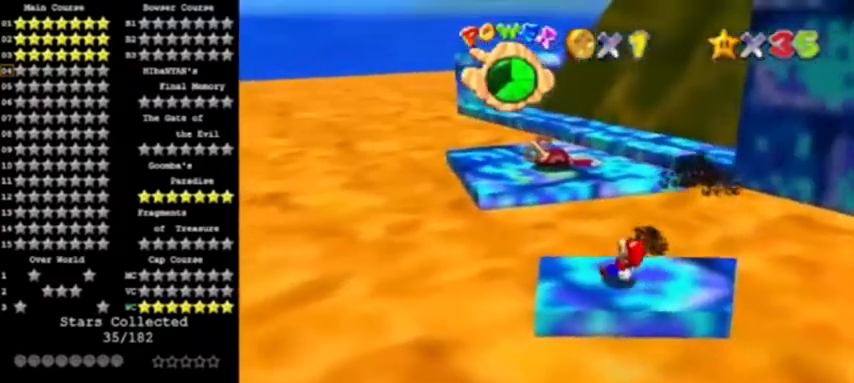
{"buttons": ["A"], "left_stick": "up", "events": [[200, "left_stick", "up"], [301, "Z", "down"], [334, "A", "down"], [467, "Z", "up"]]}
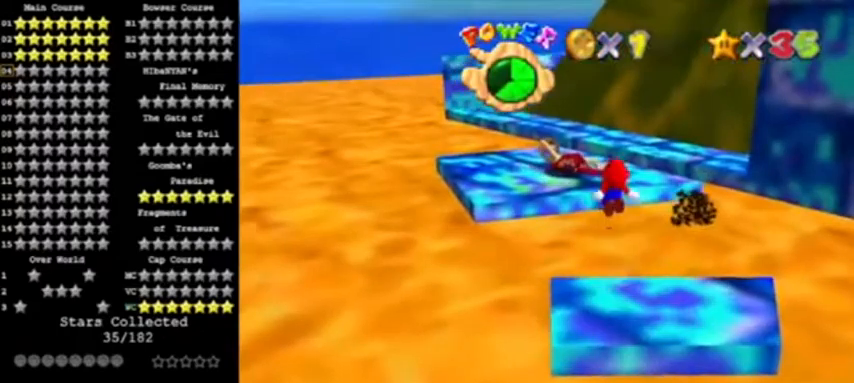
{"buttons": [], "left_stick": "up-left", "events": [[100, "A", "up"], [167, "left_stick", "up-left"]]}
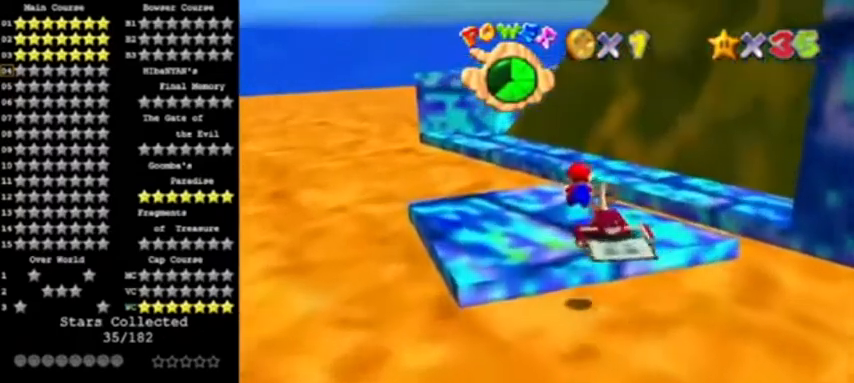
{"buttons": ["A", "Z"], "left_stick": "up-left", "events": [[67, "Z", "down"], [401, "A", "down"]]}
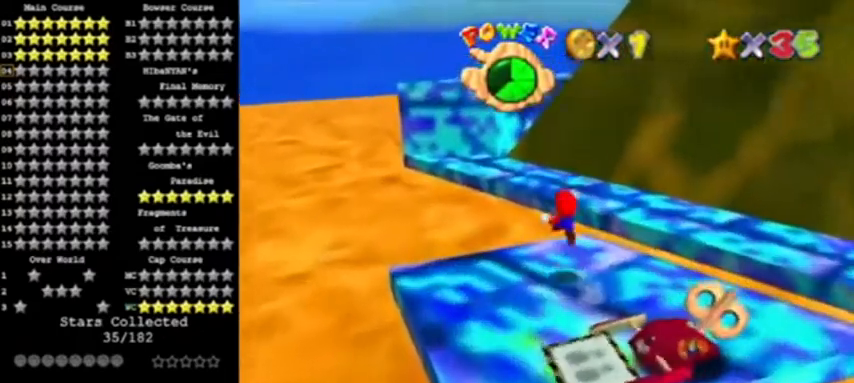
{"buttons": [], "left_stick": "up-left", "events": [[167, "Z", "up"], [367, "A", "up"]]}
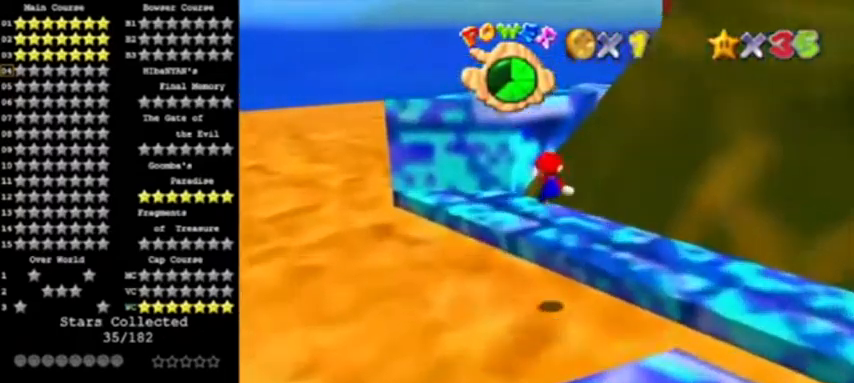
{"buttons": [], "left_stick": "center", "events": [[334, "C_LEFT", "down"], [434, "left_stick", "center"], [501, "C_LEFT", "up"]]}
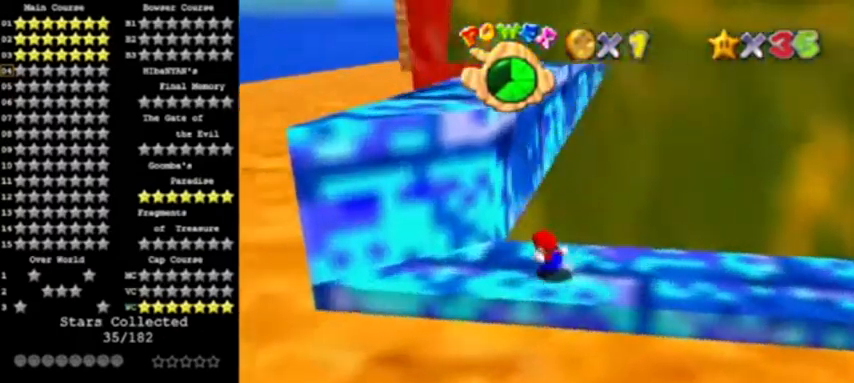
{"buttons": [], "left_stick": "down-left", "events": [[200, "left_stick", "left"], [500, "left_stick", "down-left"]]}
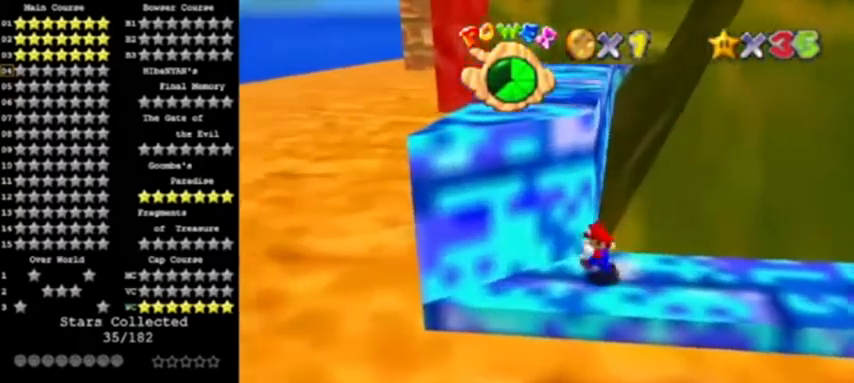
{"buttons": ["A"], "left_stick": "up-left", "events": [[134, "left_stick", "up"], [167, "A", "down"], [434, "left_stick", "up-left"]]}
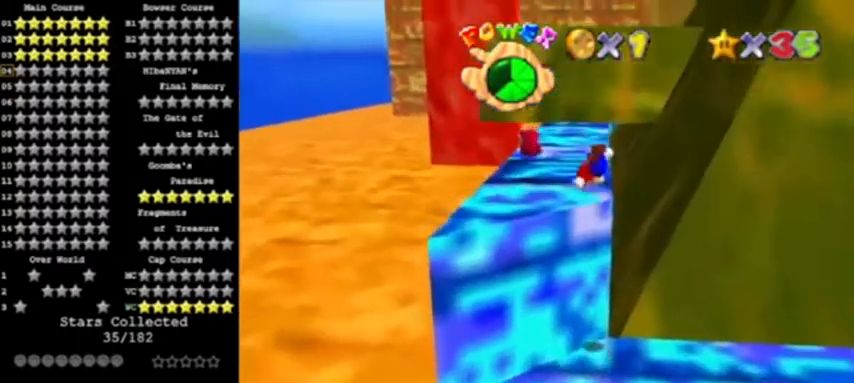
{"buttons": ["A", "B"], "left_stick": "up", "events": [[200, "left_stick", "up"], [267, "A", "up"], [300, "B", "down"], [400, "B", "up"], [434, "B", "down"], [500, "A", "down"]]}